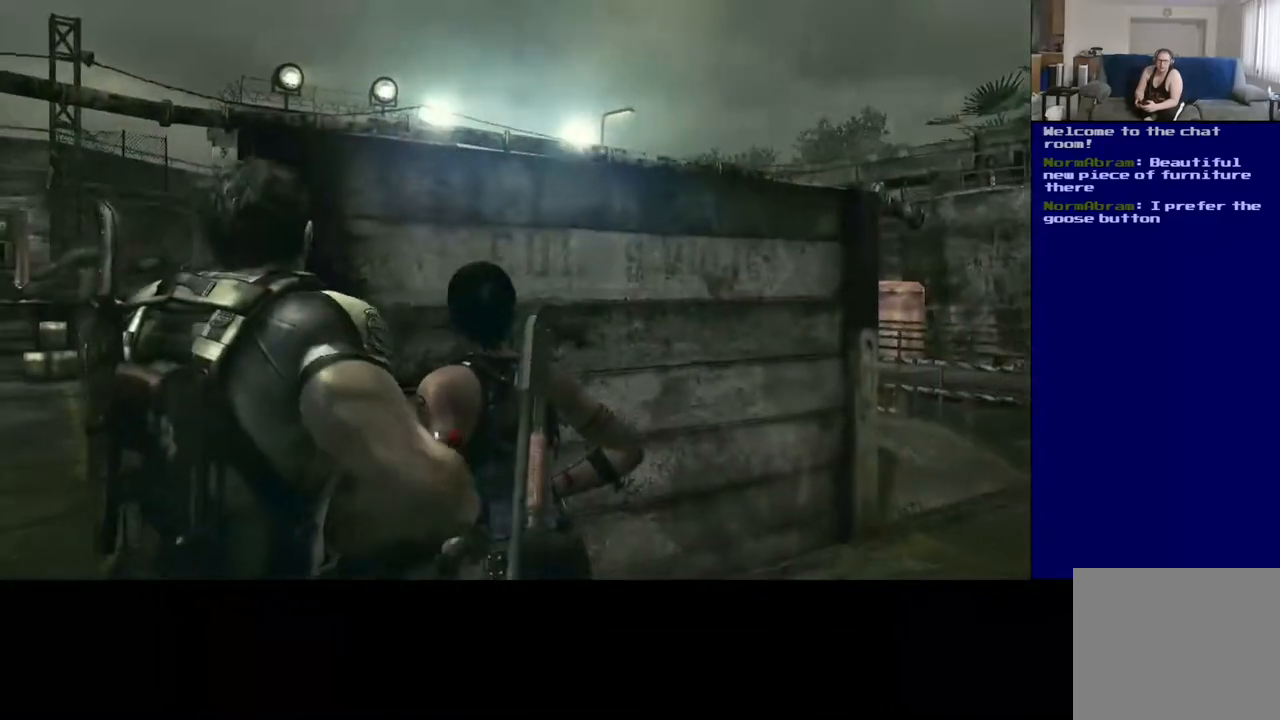
Gameplay with a controller (Xbox layout); each line is a JSON object with the inputs held at the frame after it. "events" lists button and stick changes between this image and that frame as [ms after this image, input, new state], when the widget could be followed in between. Not read: L2.
{"buttons": [], "left_stick": "left", "right_stick": "left", "events": [[83, "left_stick", "left"], [267, "right_stick", "left"]]}
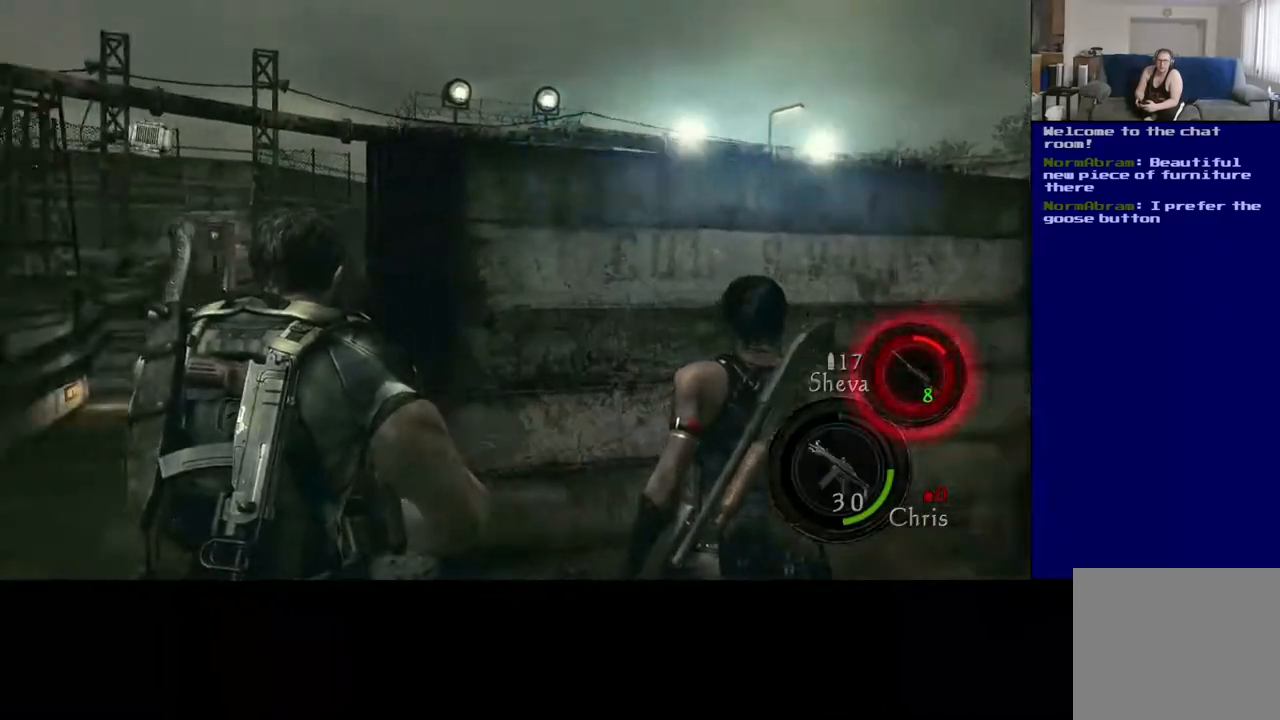
{"buttons": ["L3"], "left_stick": "up-left", "right_stick": "center", "events": [[67, "left_stick", "up-left"], [67, "right_stick", "center"], [283, "right_stick", "right"], [433, "L3", "down"], [467, "right_stick", "center"]]}
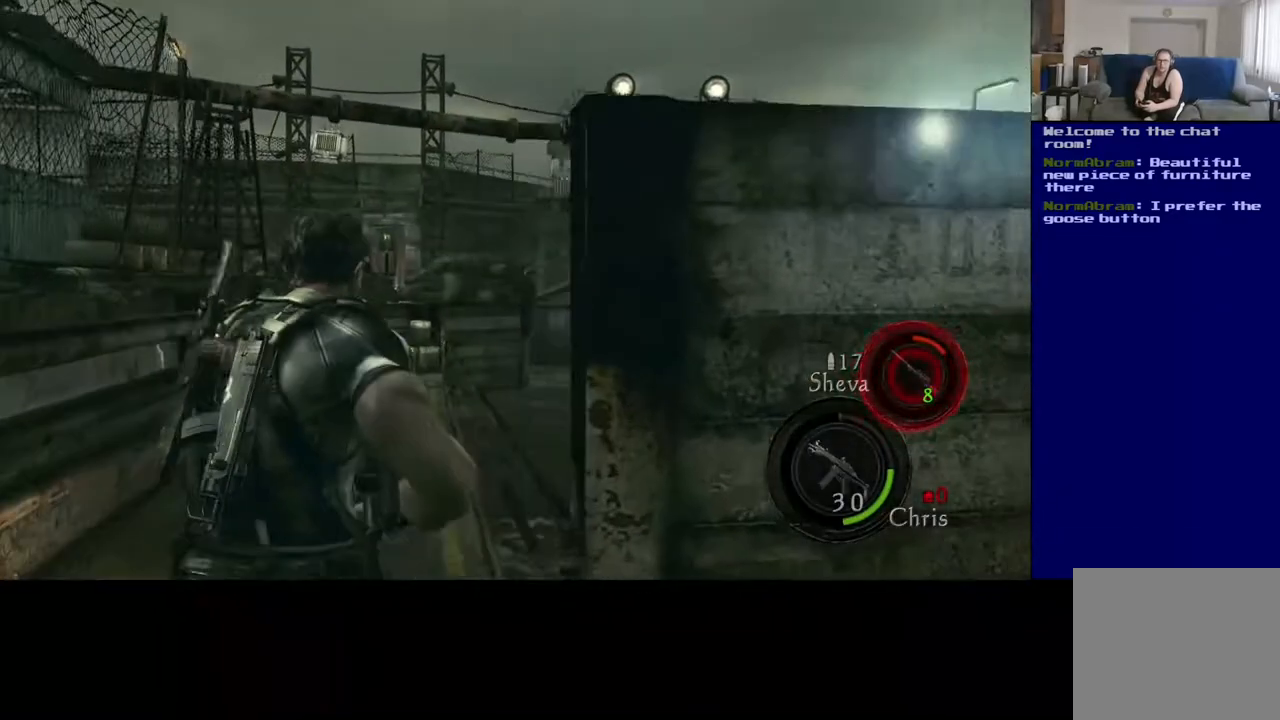
{"buttons": ["L3"], "left_stick": "up-left", "right_stick": "center", "events": [[150, "right_stick", "down-left"], [383, "right_stick", "center"]]}
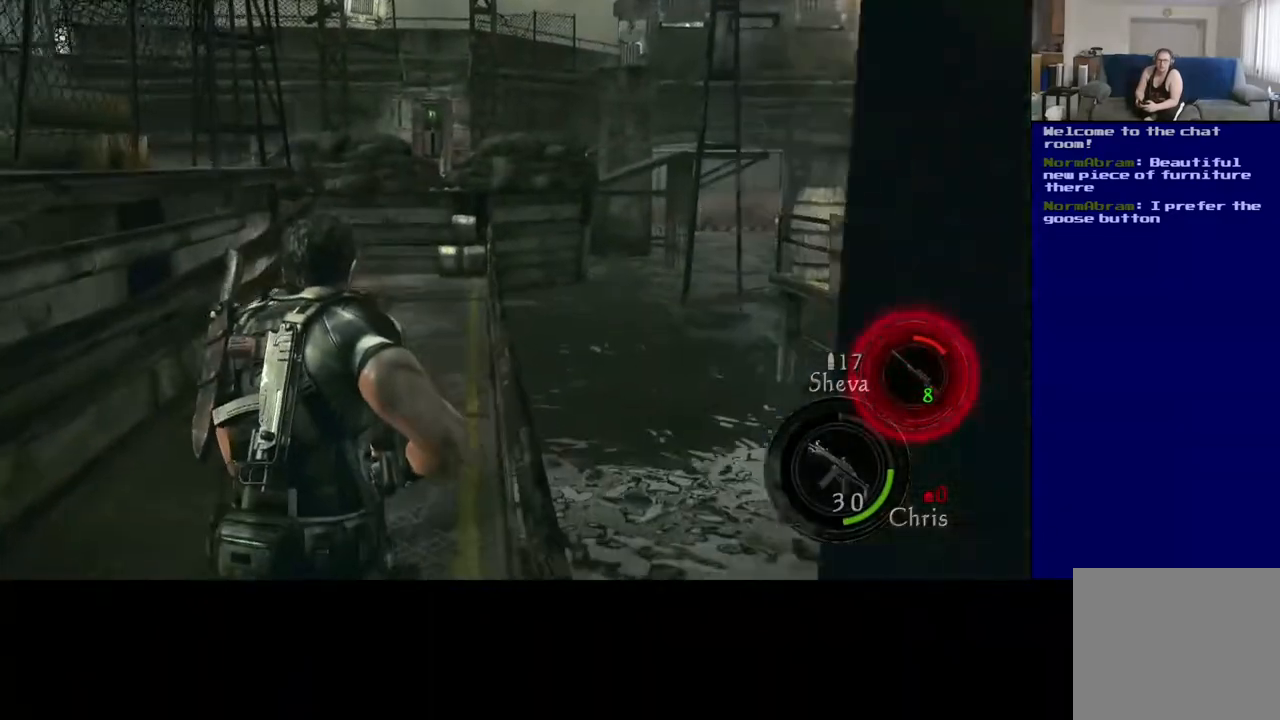
{"buttons": ["L3"], "left_stick": "up-left", "right_stick": "center", "events": [[167, "right_stick", "left"], [317, "right_stick", "center"]]}
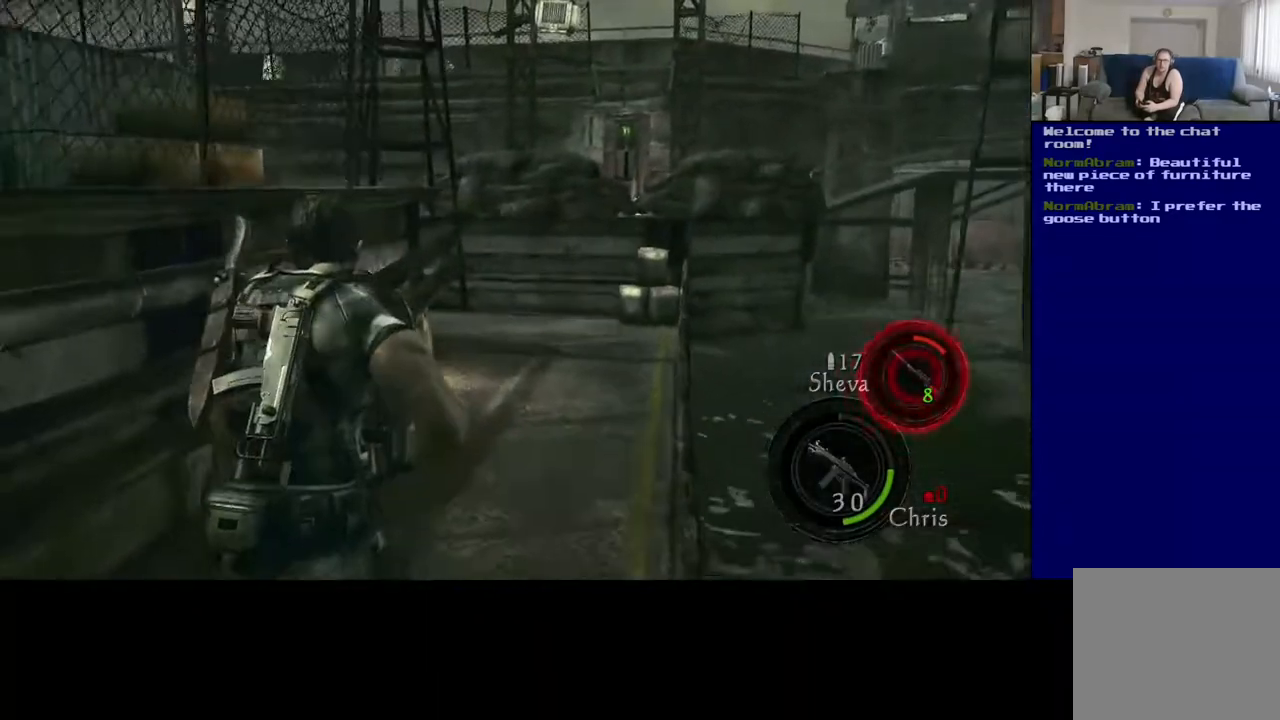
{"buttons": ["L3"], "left_stick": "up", "right_stick": "center", "events": [[350, "left_stick", "up"]]}
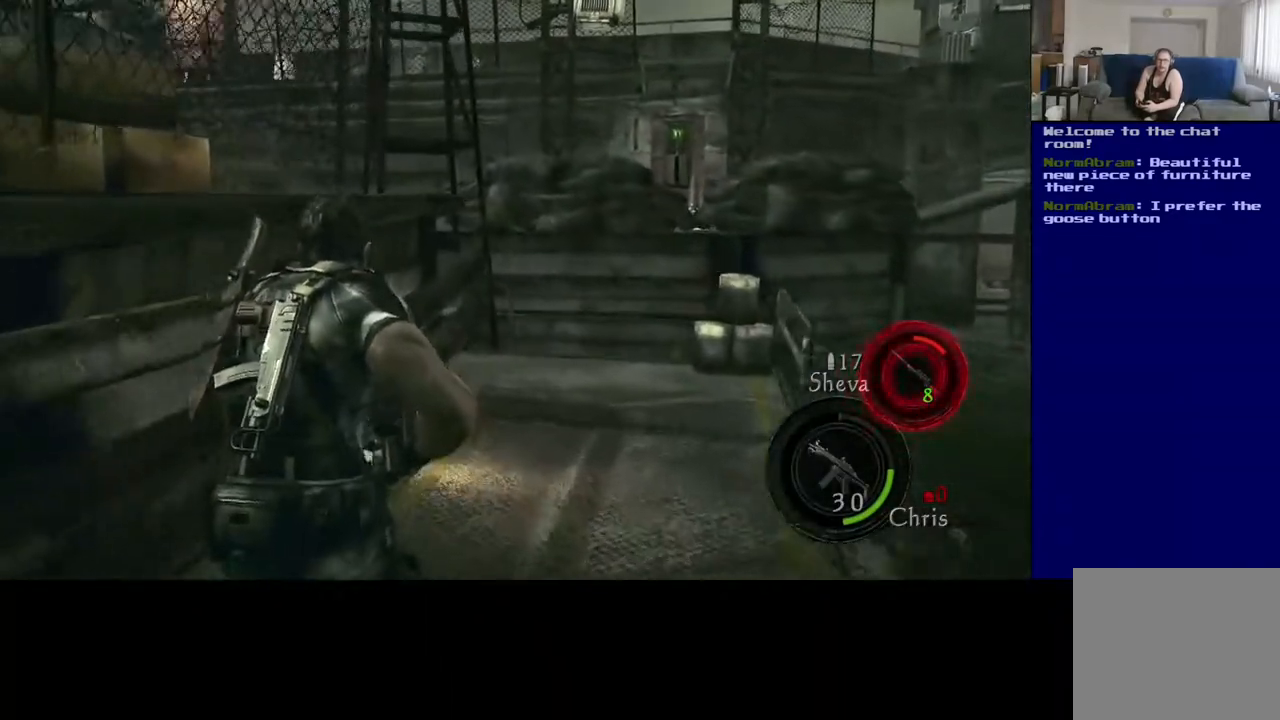
{"buttons": ["L3"], "left_stick": "up", "right_stick": "down", "events": [[333, "right_stick", "down"]]}
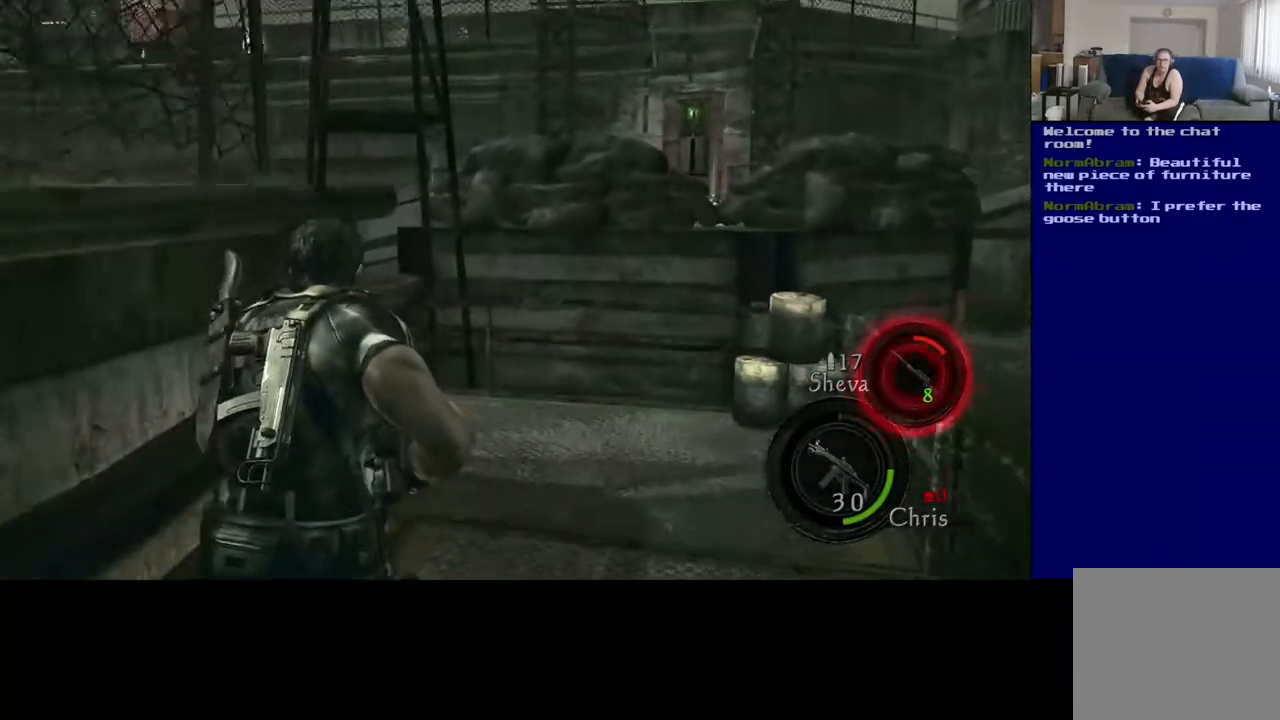
{"buttons": ["L3"], "left_stick": "up", "right_stick": "left", "events": [[167, "right_stick", "center"], [500, "right_stick", "left"]]}
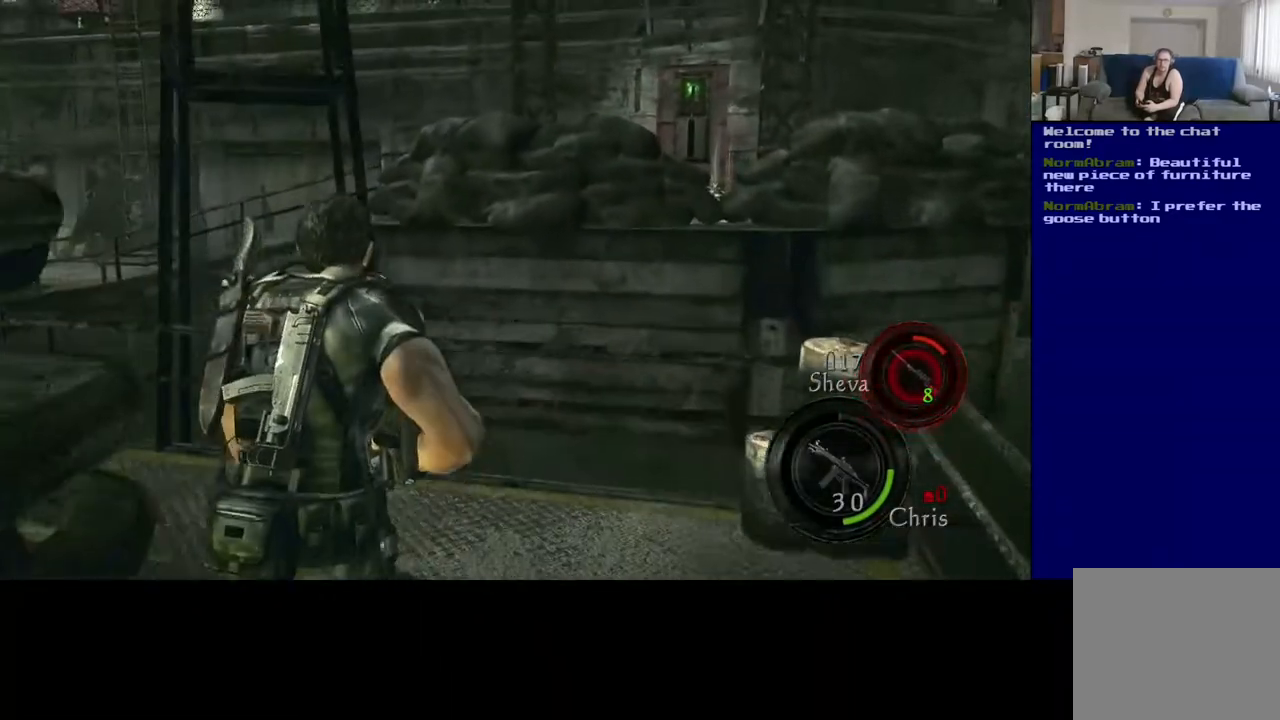
{"buttons": ["L3"], "left_stick": "up", "right_stick": "left", "events": []}
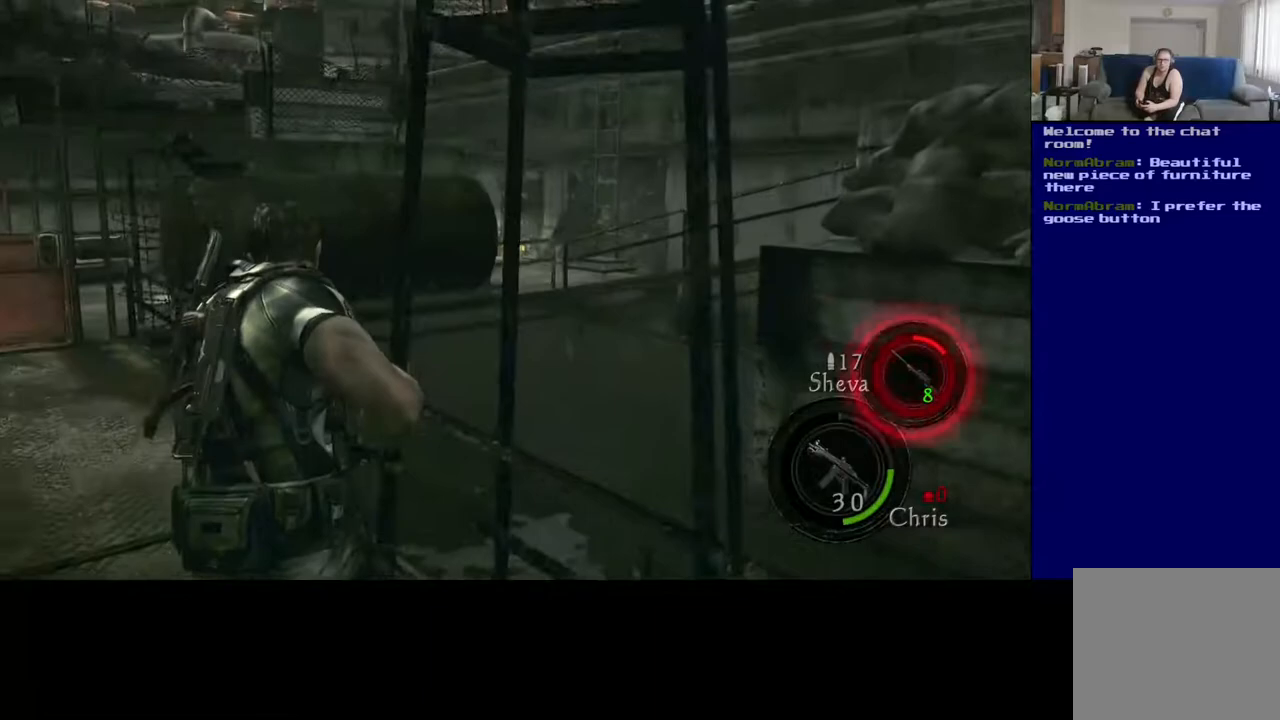
{"buttons": ["L3"], "left_stick": "up-left", "right_stick": "center", "events": [[100, "right_stick", "right"], [467, "left_stick", "up-left"], [500, "right_stick", "center"]]}
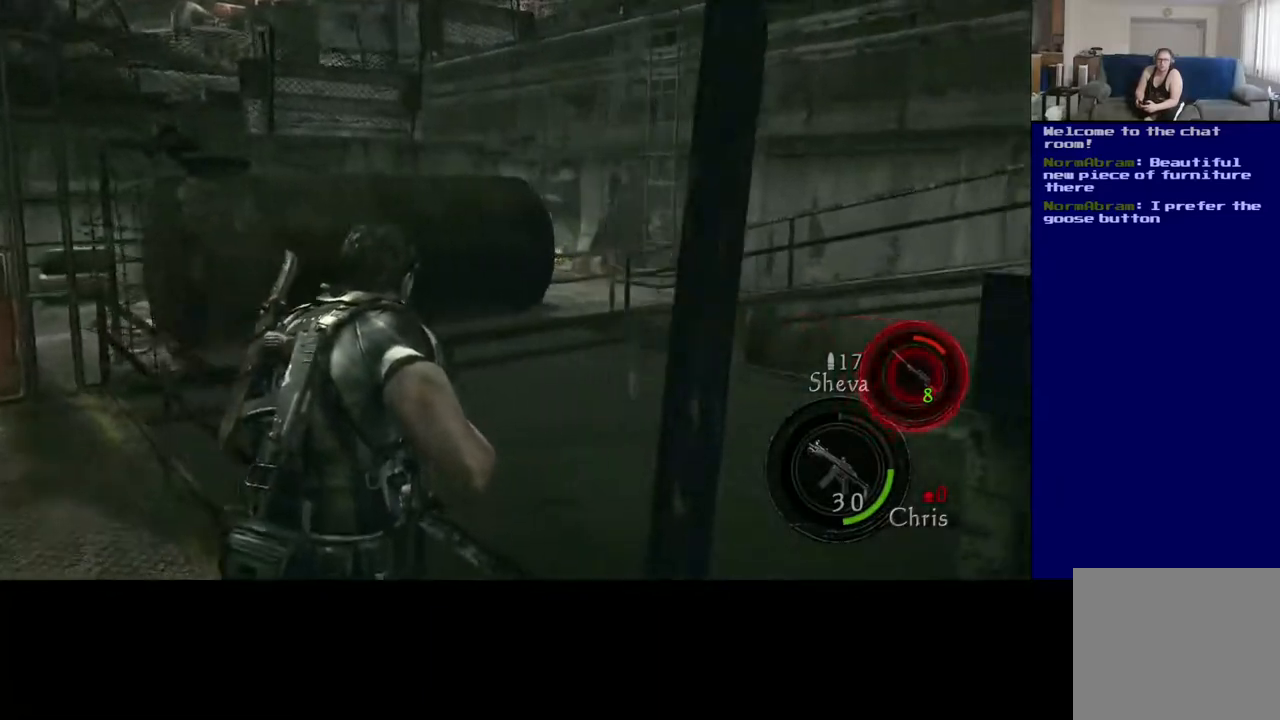
{"buttons": [], "left_stick": "left", "right_stick": "right", "events": [[67, "right_stick", "left"], [150, "L3", "up"], [217, "right_stick", "right"], [333, "left_stick", "left"]]}
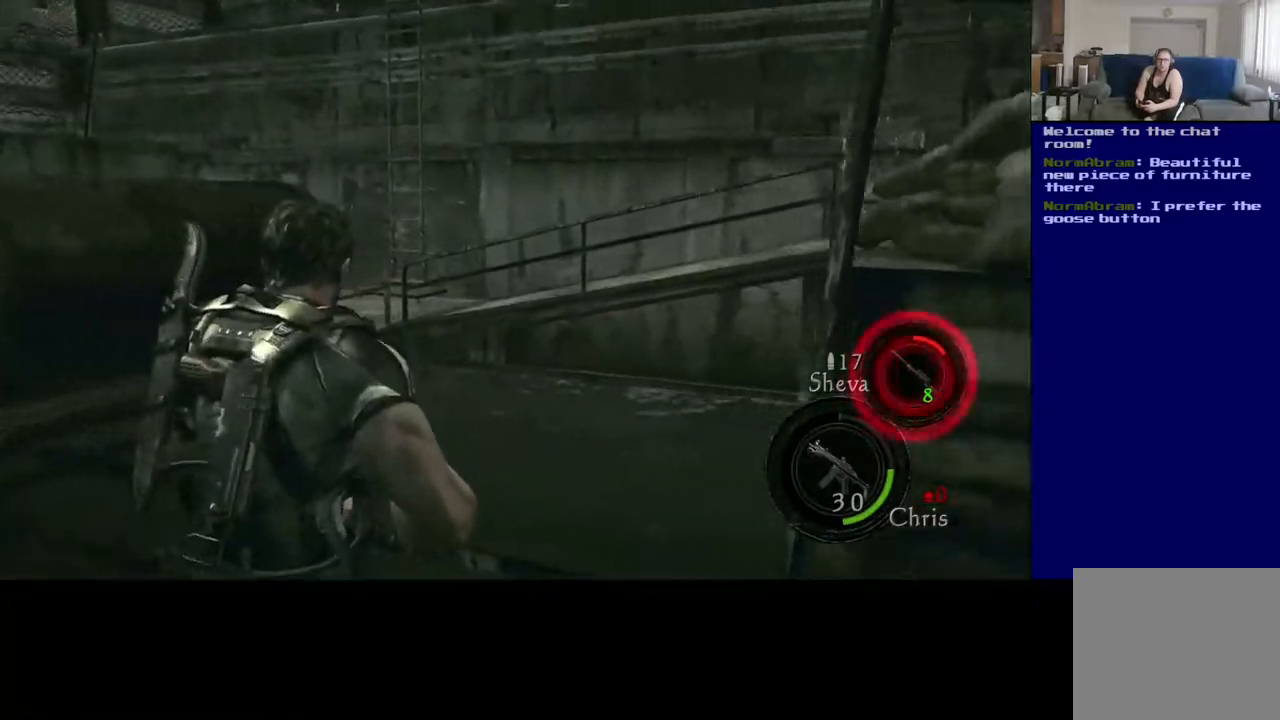
{"buttons": [], "left_stick": "left", "right_stick": "up-left", "events": [[133, "right_stick", "up-left"]]}
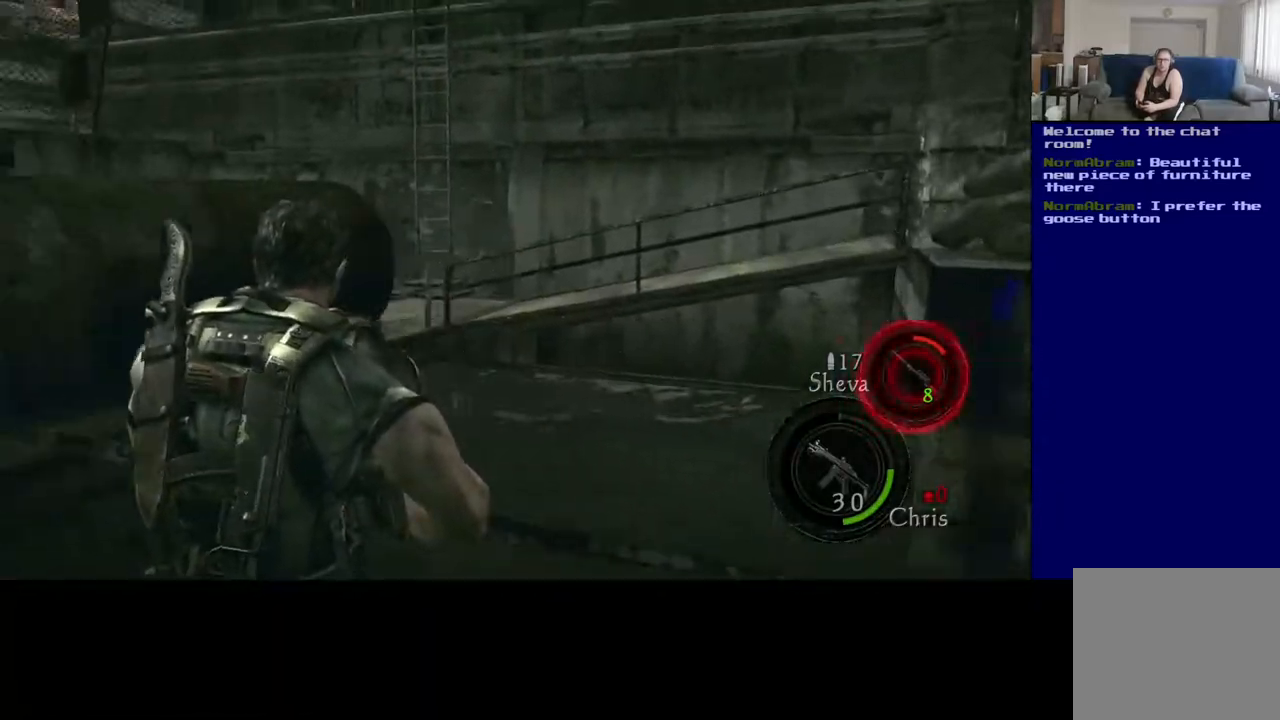
{"buttons": ["L3"], "left_stick": "up", "right_stick": "up-left", "events": [[17, "left_stick", "up-left"], [217, "left_stick", "up"], [283, "L3", "down"]]}
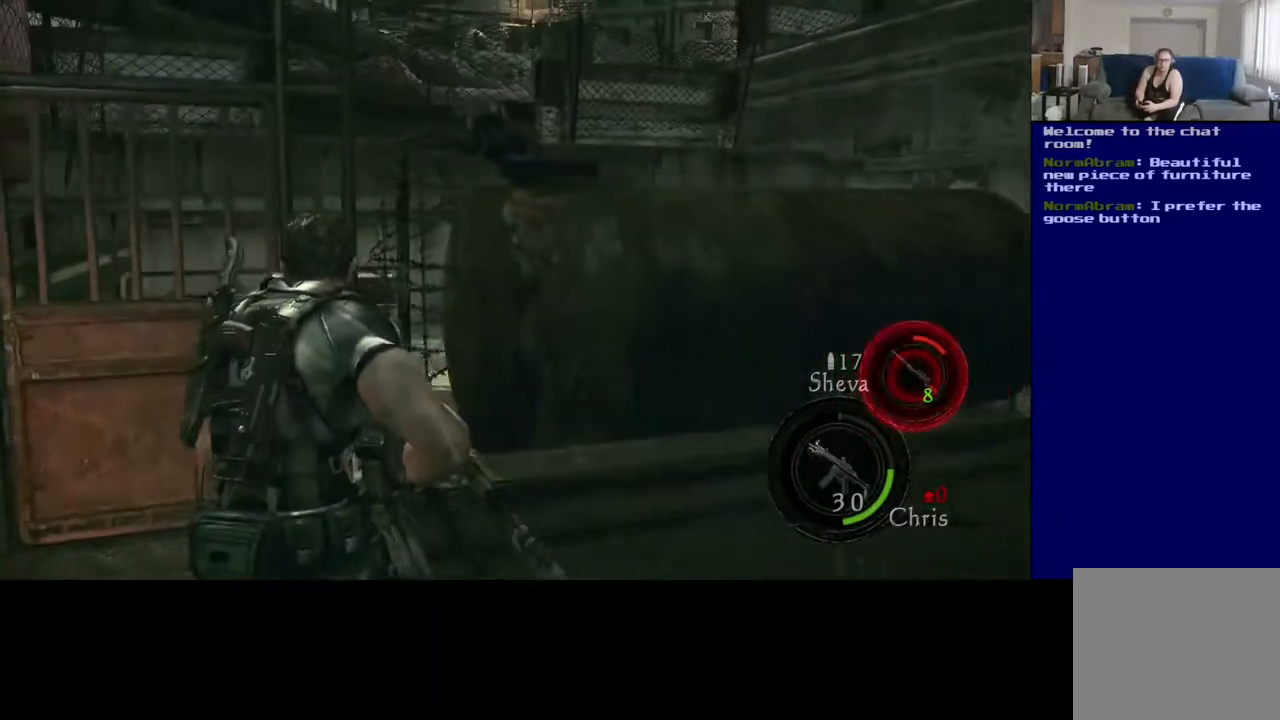
{"buttons": ["L3"], "left_stick": "up-left", "right_stick": "center", "events": [[33, "right_stick", "center"], [117, "left_stick", "up-left"]]}
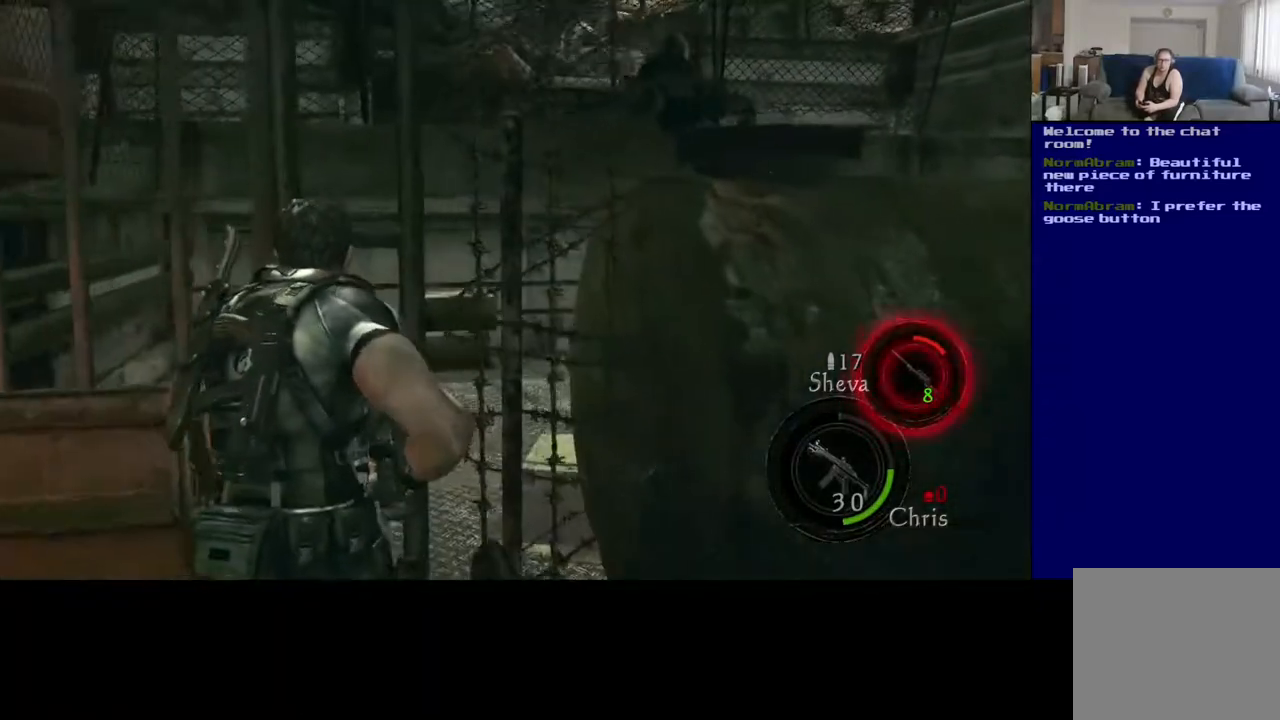
{"buttons": [], "left_stick": "down-right", "right_stick": "right", "events": [[50, "L3", "up"], [217, "left_stick", "left"], [283, "right_stick", "right"], [500, "left_stick", "down-right"]]}
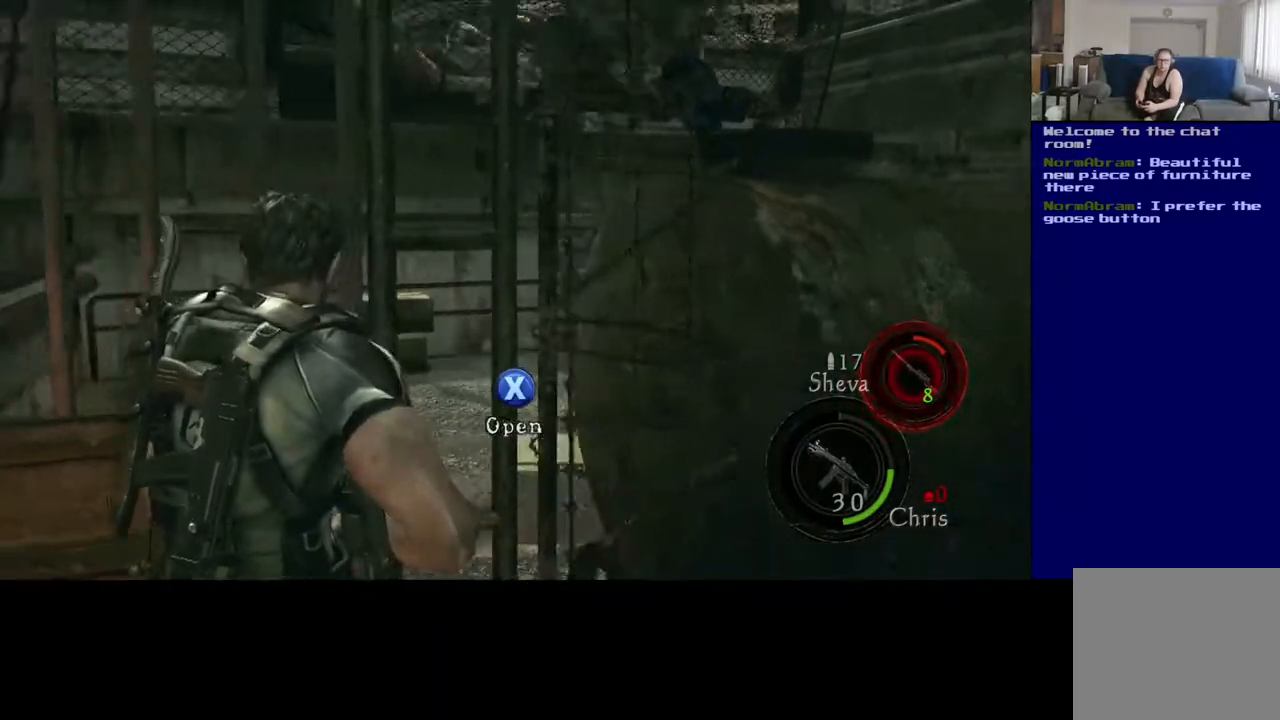
{"buttons": [], "left_stick": "up-right", "right_stick": "right", "events": [[267, "left_stick", "right"], [467, "left_stick", "up-right"]]}
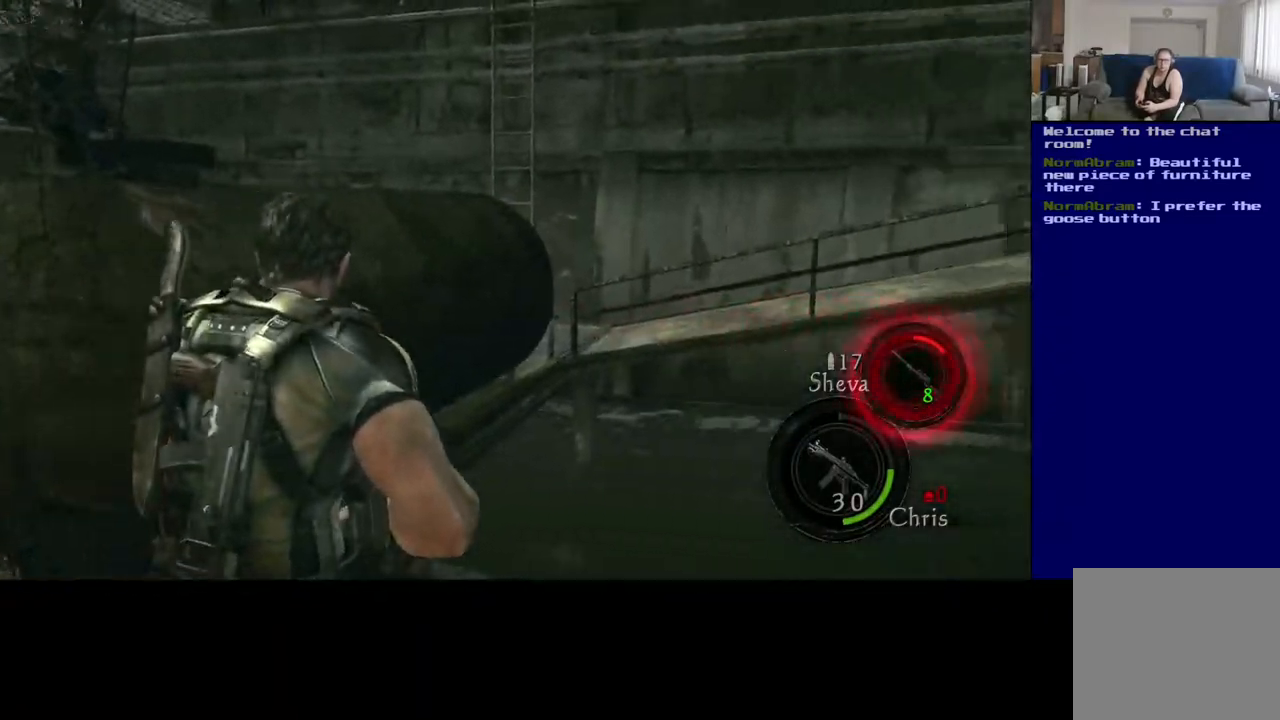
{"buttons": [], "left_stick": "right", "right_stick": "right", "events": [[17, "left_stick", "up"], [167, "left_stick", "center"], [233, "left_stick", "down-right"], [483, "left_stick", "right"]]}
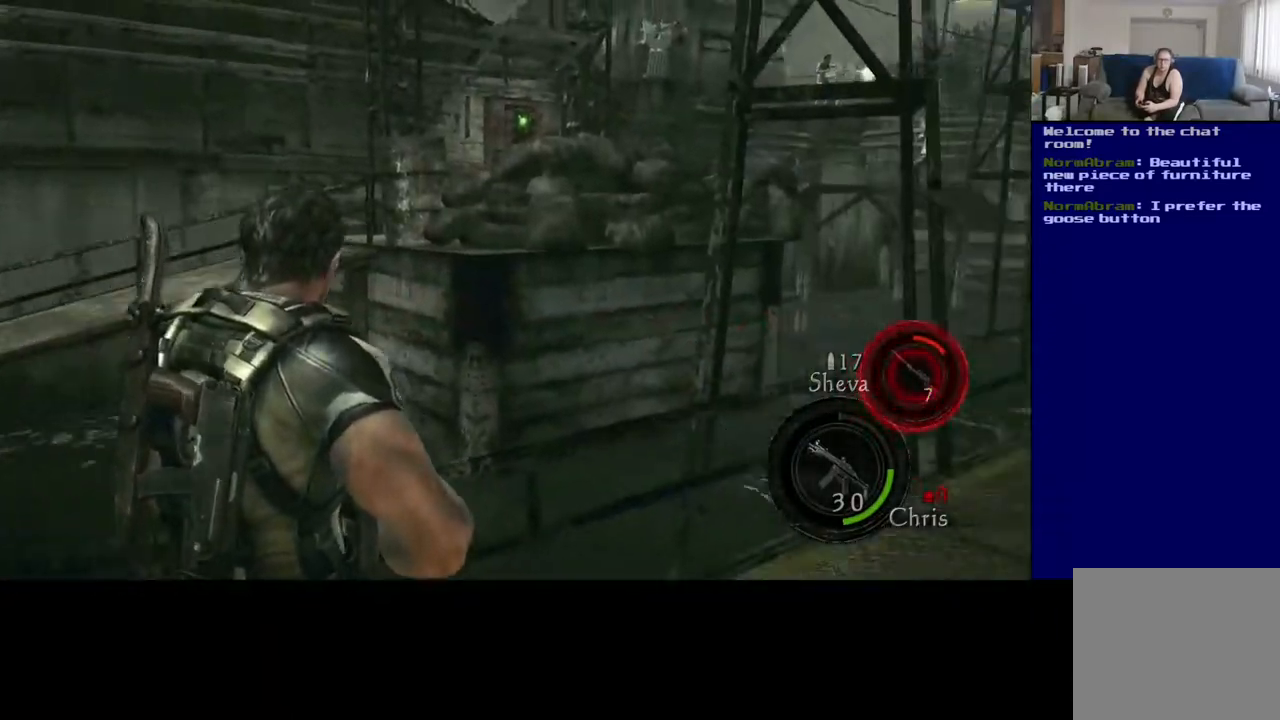
{"buttons": [], "left_stick": "right", "right_stick": "up", "events": [[17, "right_stick", "up-right"], [133, "right_stick", "center"], [267, "left_stick", "center"], [400, "left_stick", "right"], [400, "right_stick", "up"]]}
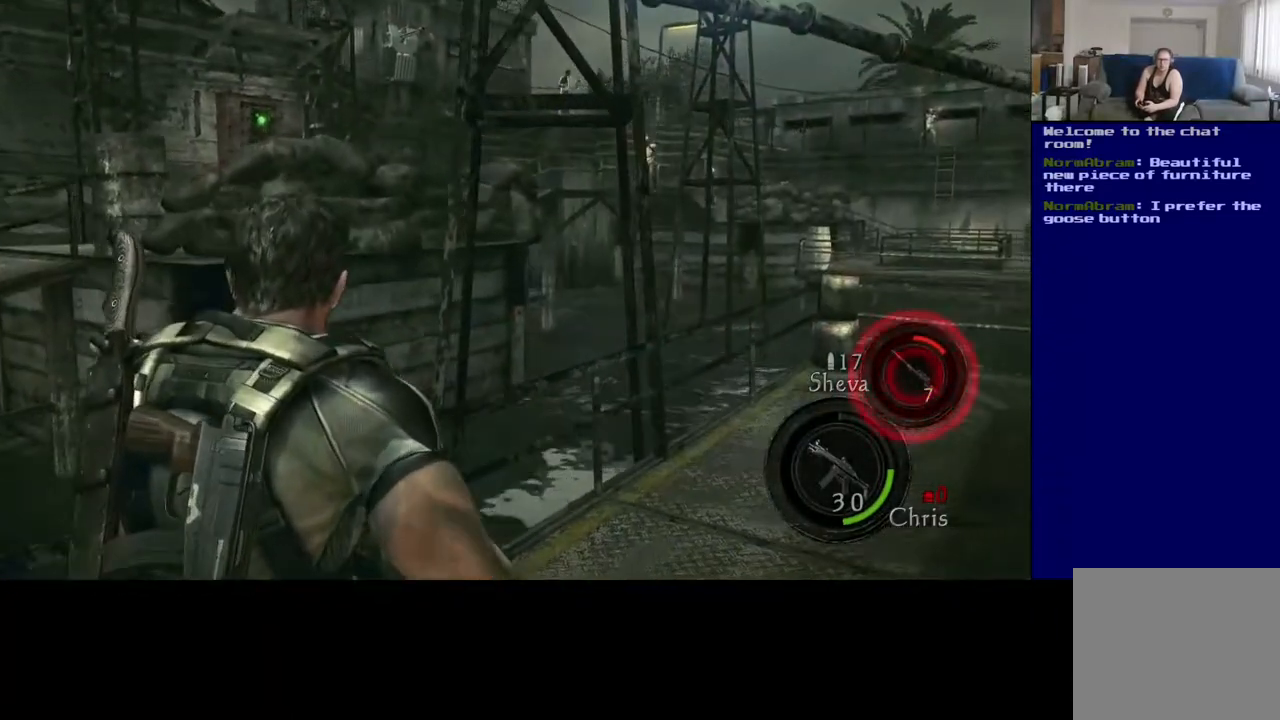
{"buttons": [], "left_stick": "down-left", "right_stick": "right", "events": [[50, "right_stick", "up-right"], [83, "left_stick", "center"], [200, "right_stick", "center"], [433, "right_stick", "right"], [467, "left_stick", "down-left"]]}
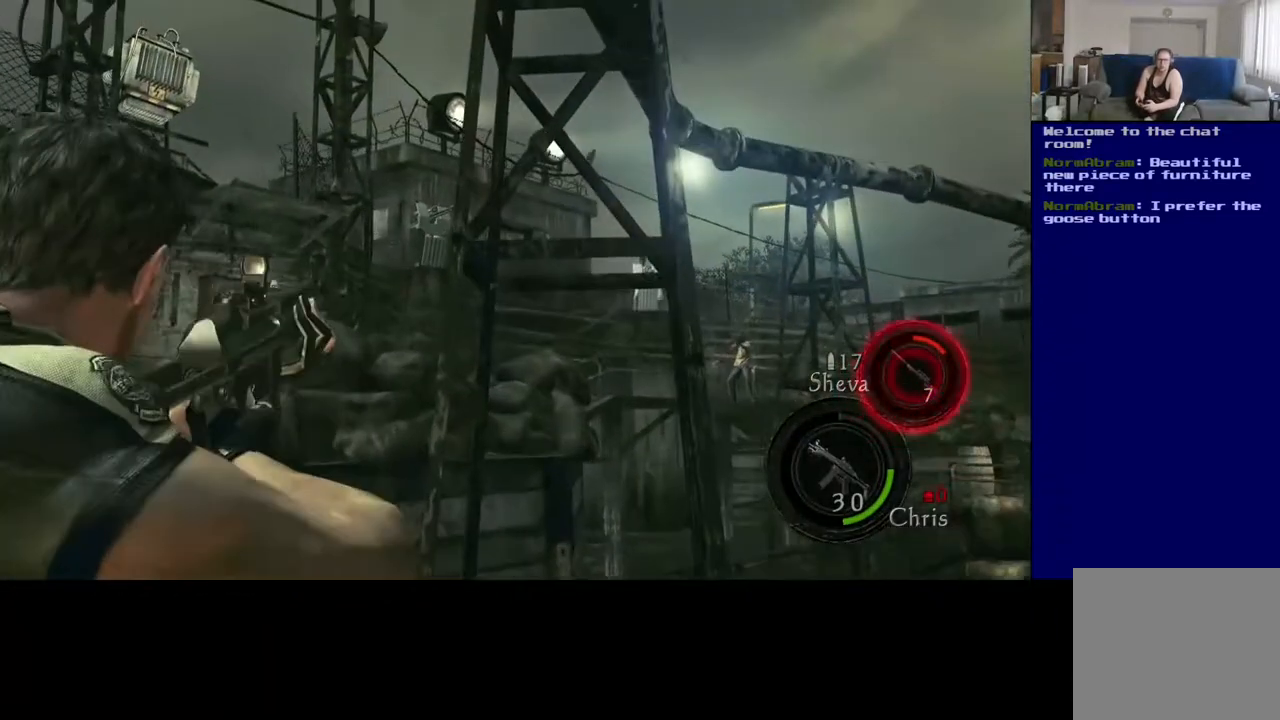
{"buttons": [], "left_stick": "center", "right_stick": "center", "events": [[117, "right_stick", "down-right"], [200, "left_stick", "center"], [250, "right_stick", "center"], [350, "left_stick", "left"], [433, "left_stick", "center"]]}
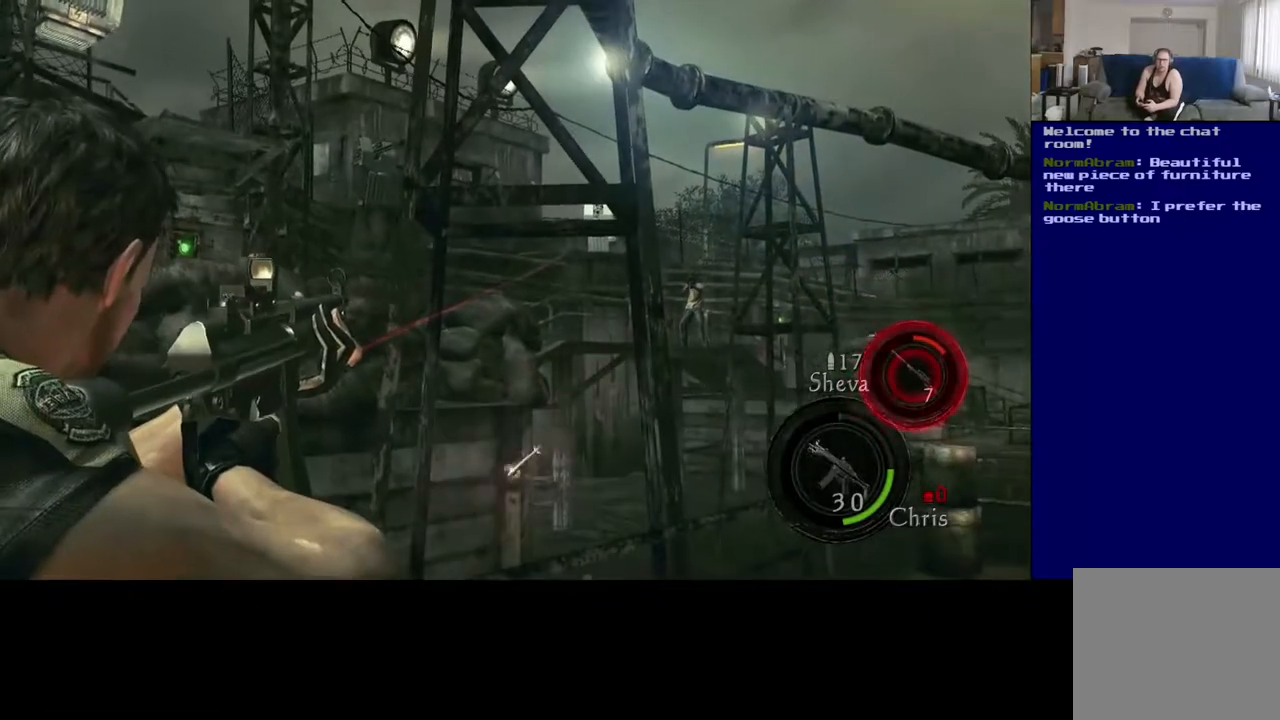
{"buttons": [], "left_stick": "center", "right_stick": "center", "events": [[83, "right_stick", "up"], [333, "right_stick", "center"]]}
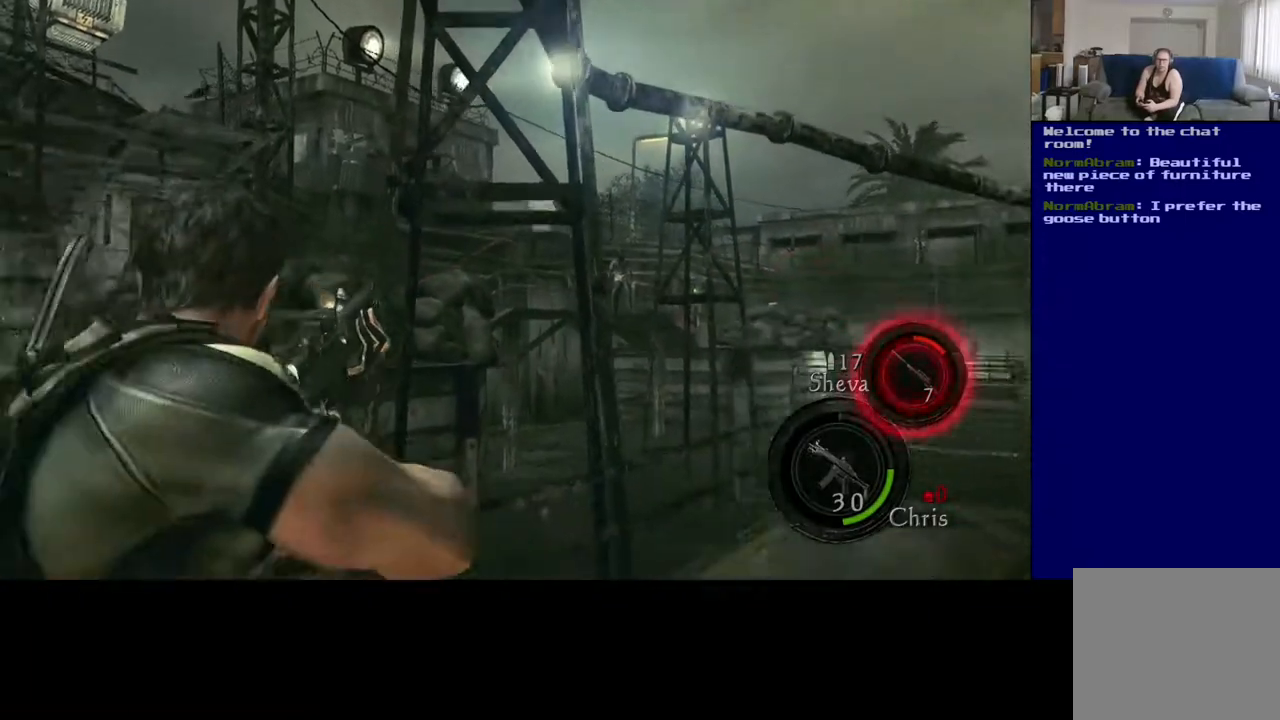
{"buttons": [], "left_stick": "up-right", "right_stick": "up", "events": [[17, "right_stick", "down-right"], [50, "left_stick", "down-right"], [217, "left_stick", "right"], [217, "right_stick", "center"], [417, "right_stick", "up-left"], [467, "left_stick", "up-right"], [500, "right_stick", "up"]]}
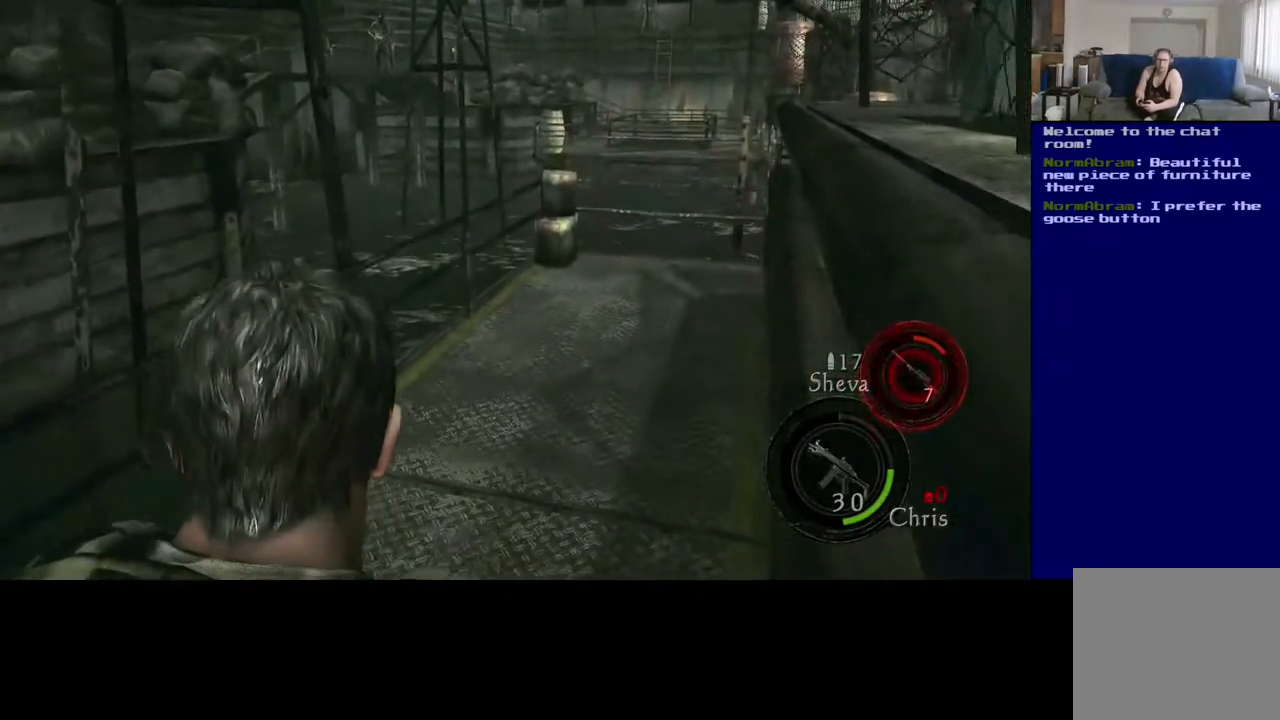
{"buttons": [], "left_stick": "center", "right_stick": "center", "events": [[150, "left_stick", "center"], [200, "right_stick", "center"], [300, "right_stick", "up"], [483, "right_stick", "center"]]}
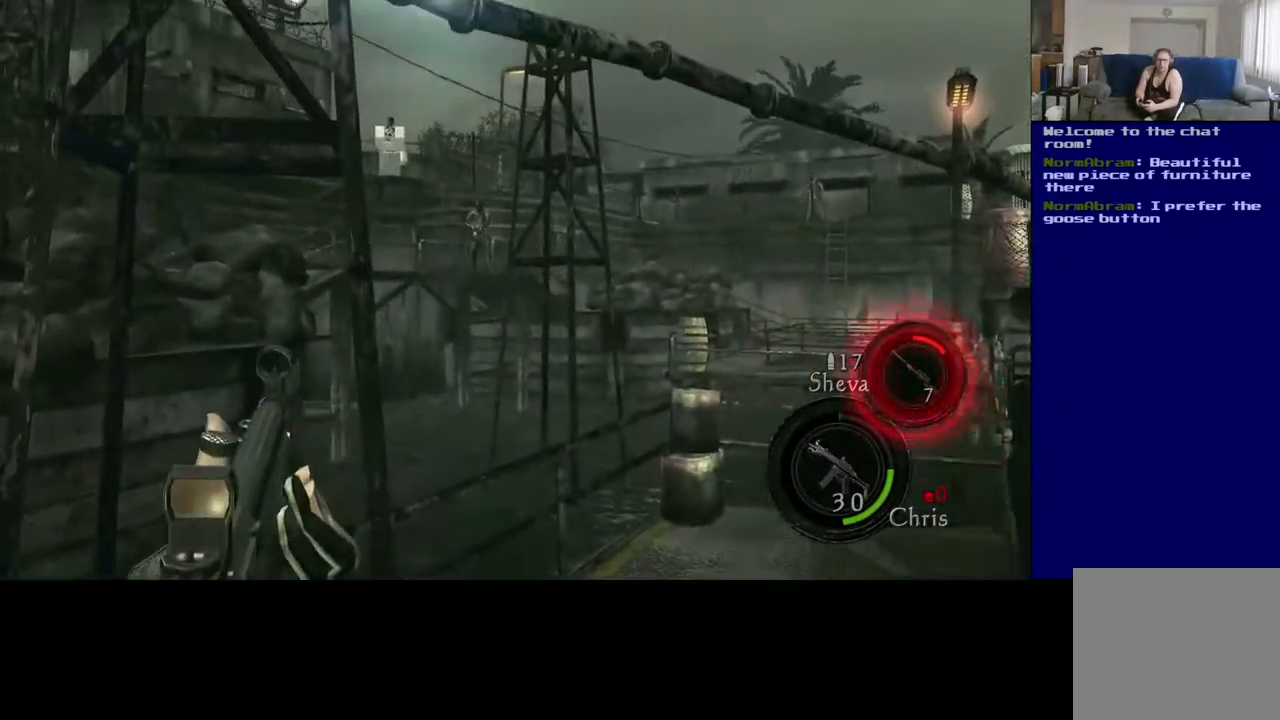
{"buttons": [], "left_stick": "center", "right_stick": "center", "events": [[150, "right_stick", "right"], [333, "right_stick", "down-right"], [467, "right_stick", "center"]]}
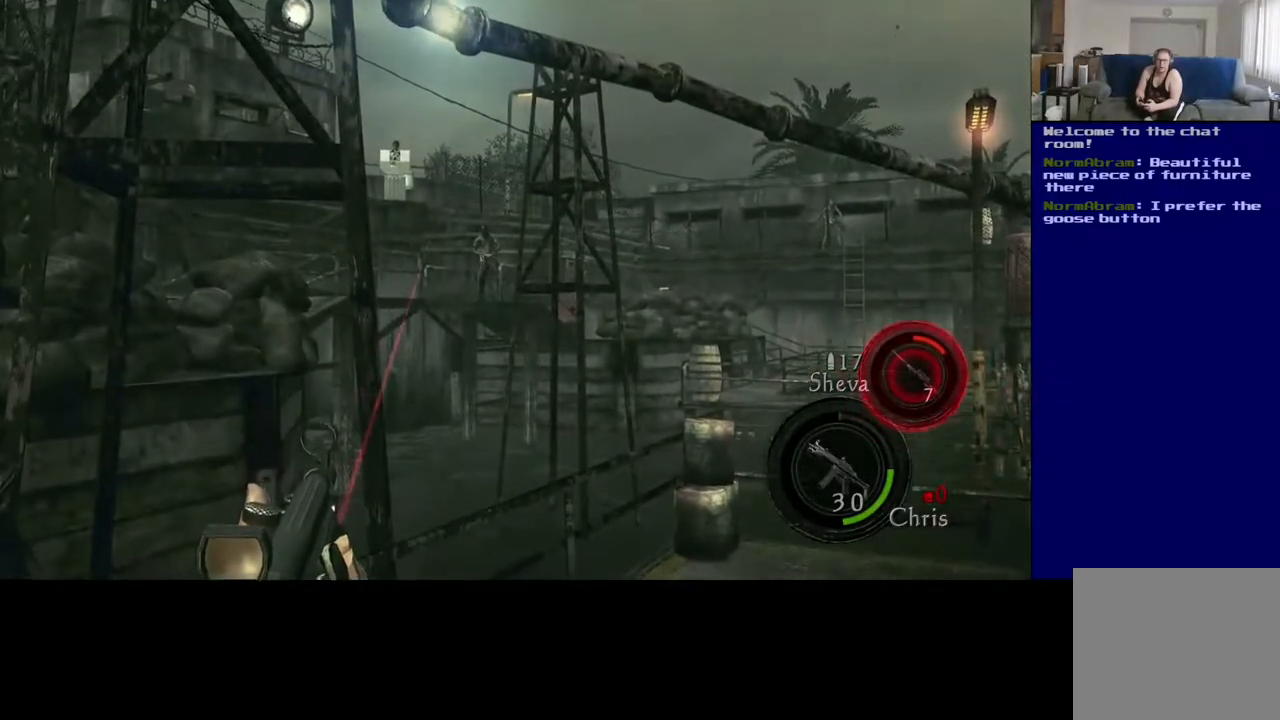
{"buttons": [], "left_stick": "center", "right_stick": "center", "events": [[183, "right_stick", "down-right"], [300, "right_stick", "center"]]}
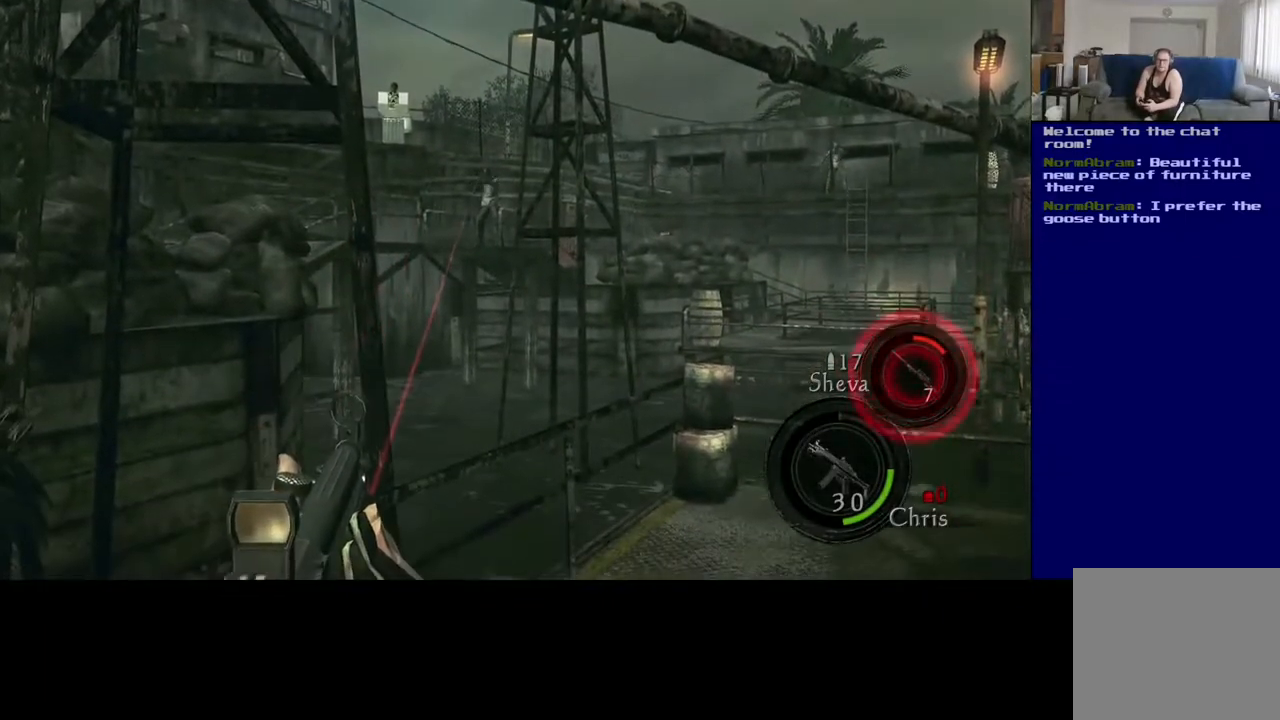
{"buttons": ["R2"], "left_stick": "center", "right_stick": "center", "events": [[200, "right_stick", "down-right"], [300, "right_stick", "center"], [483, "R2", "down"]]}
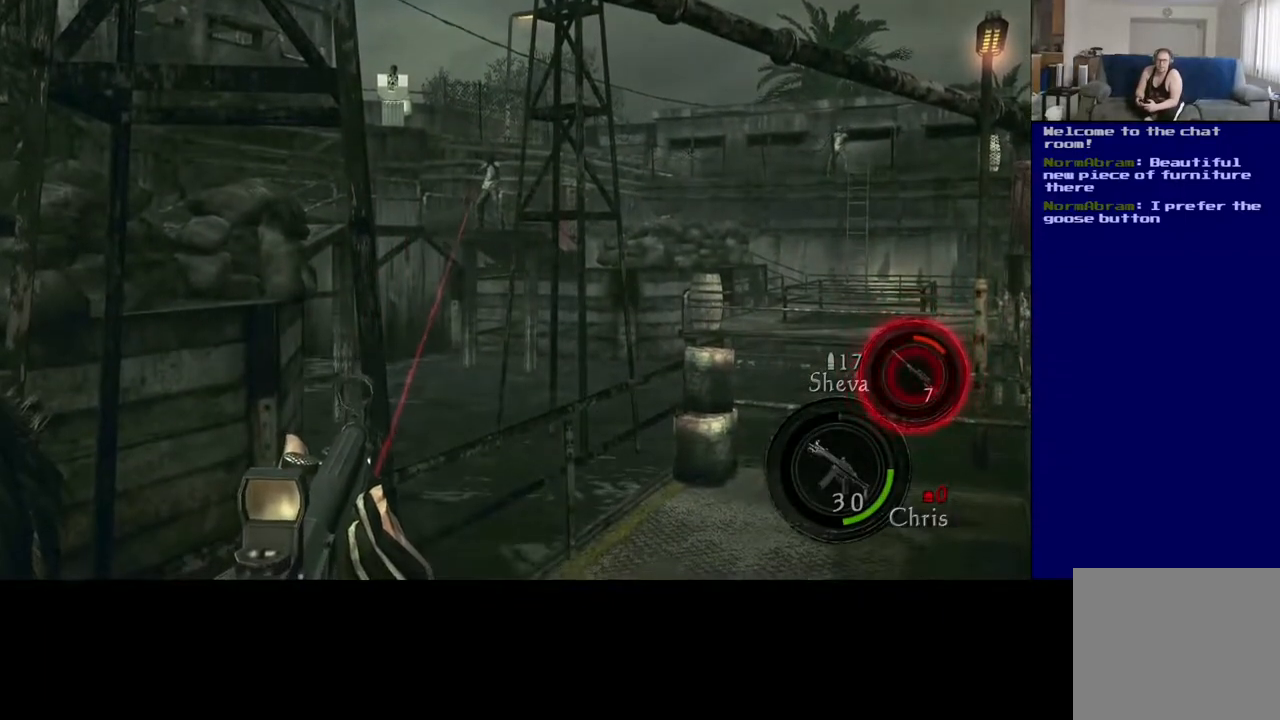
{"buttons": [], "left_stick": "center", "right_stick": "center", "events": [[100, "R2", "up"], [333, "R2", "down"], [450, "R2", "up"]]}
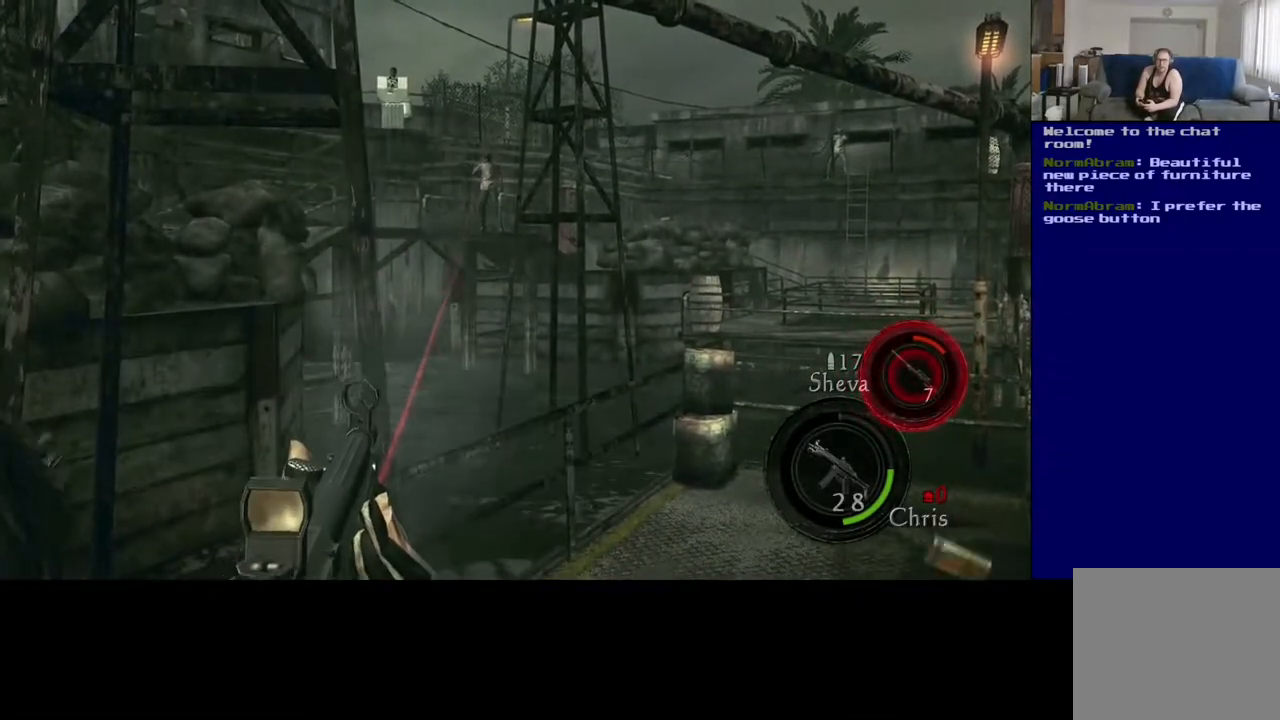
{"buttons": [], "left_stick": "center", "right_stick": "center", "events": [[283, "R2", "down"], [383, "R2", "up"]]}
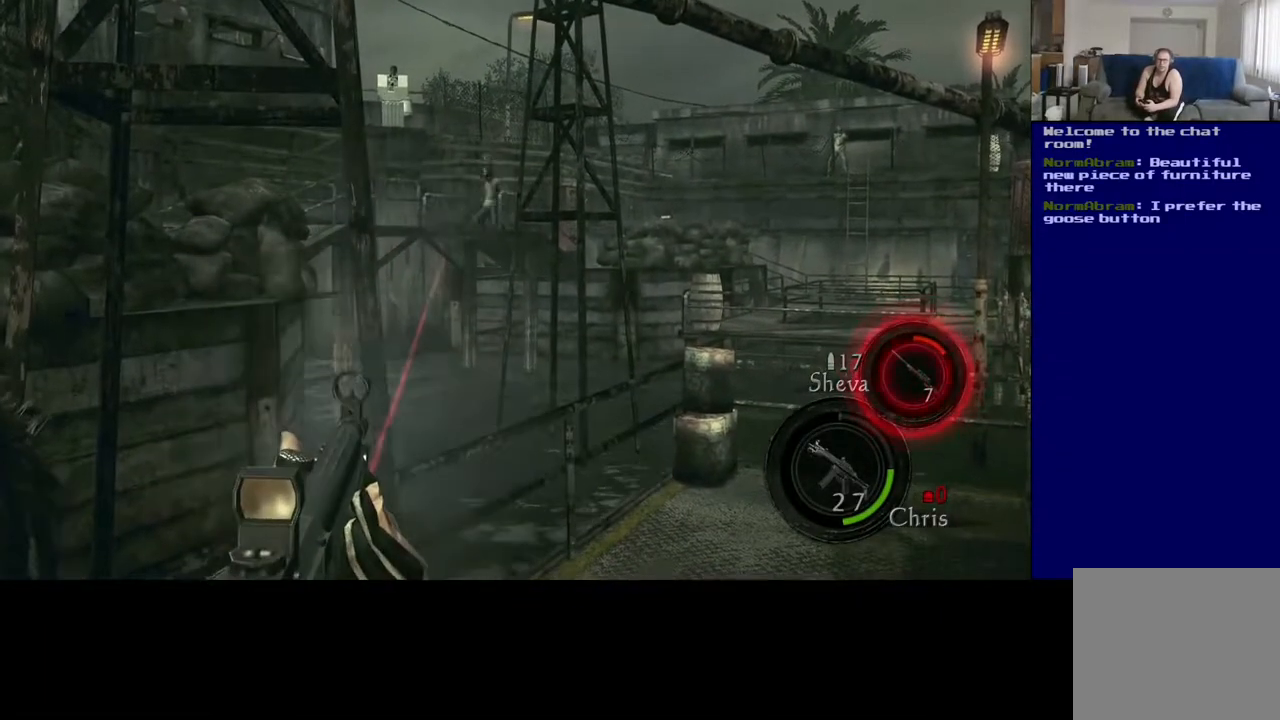
{"buttons": [], "left_stick": "center", "right_stick": "center", "events": []}
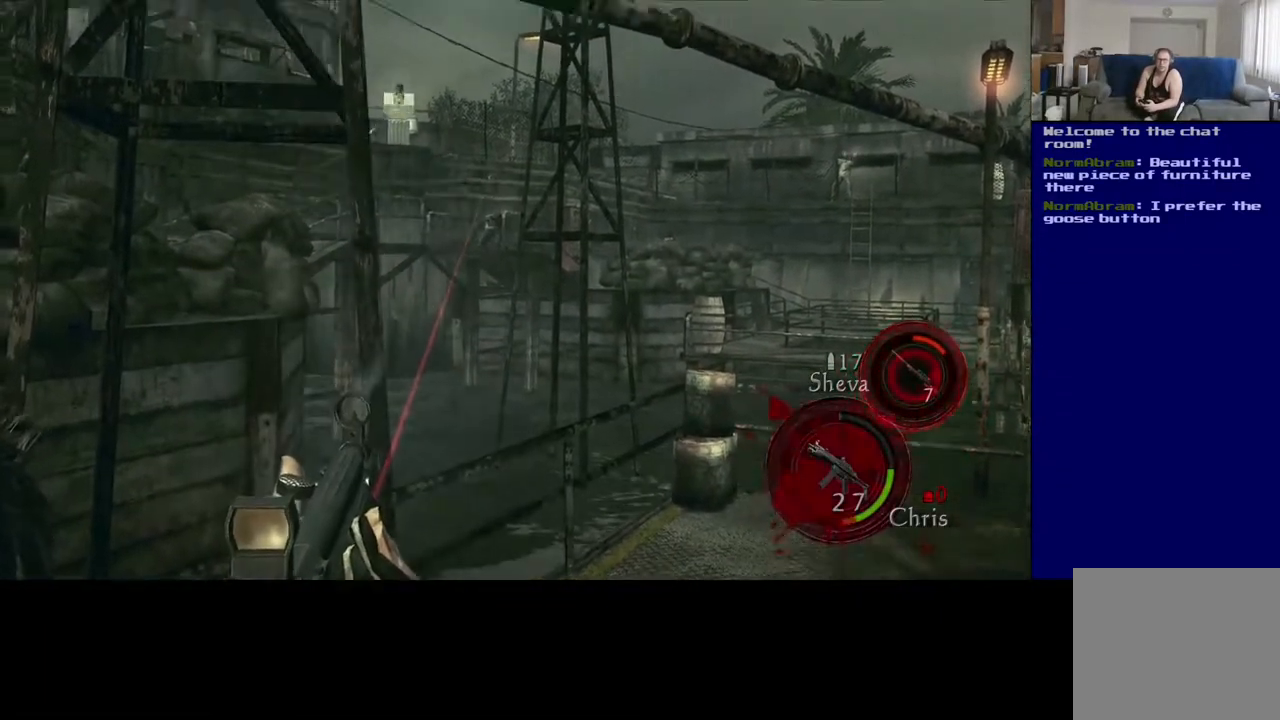
{"buttons": [], "left_stick": "down-left", "right_stick": "center", "events": [[183, "right_stick", "up-left"], [350, "right_stick", "center"], [450, "left_stick", "down-left"]]}
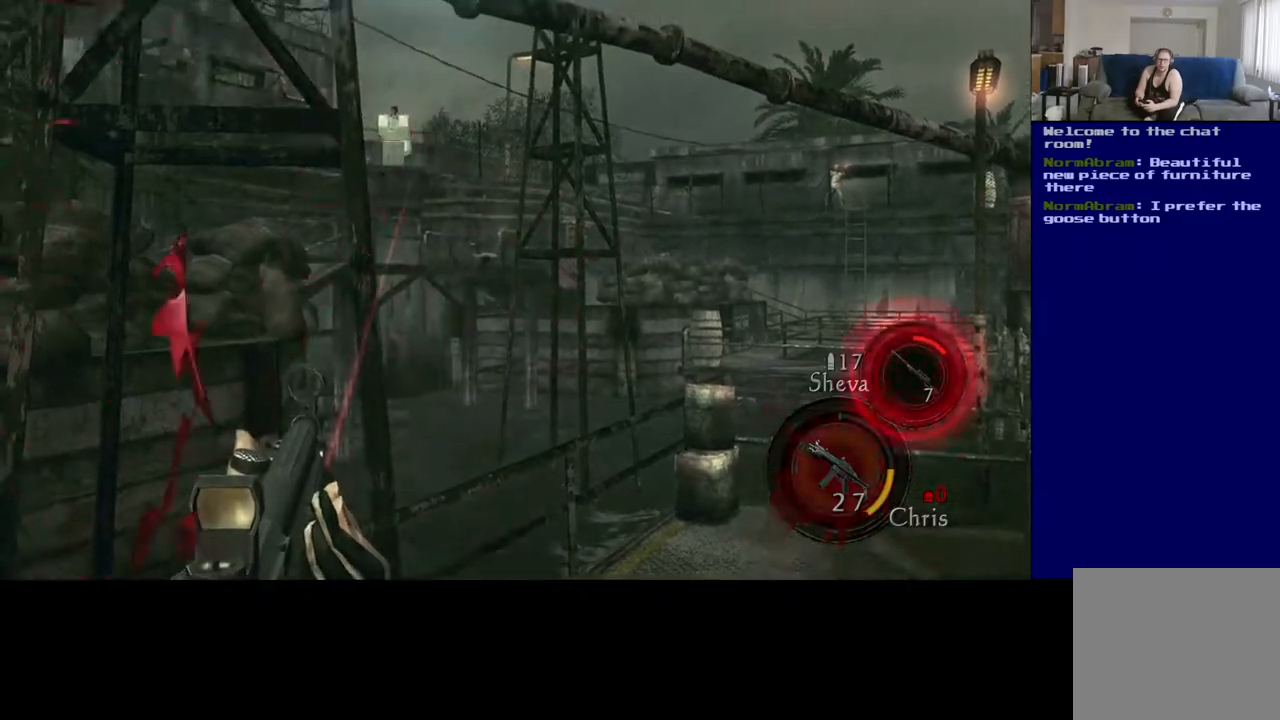
{"buttons": ["L3"], "left_stick": "up-left", "right_stick": "center", "events": [[200, "right_stick", "down-right"], [300, "left_stick", "up-left"], [400, "L3", "down"], [483, "right_stick", "center"]]}